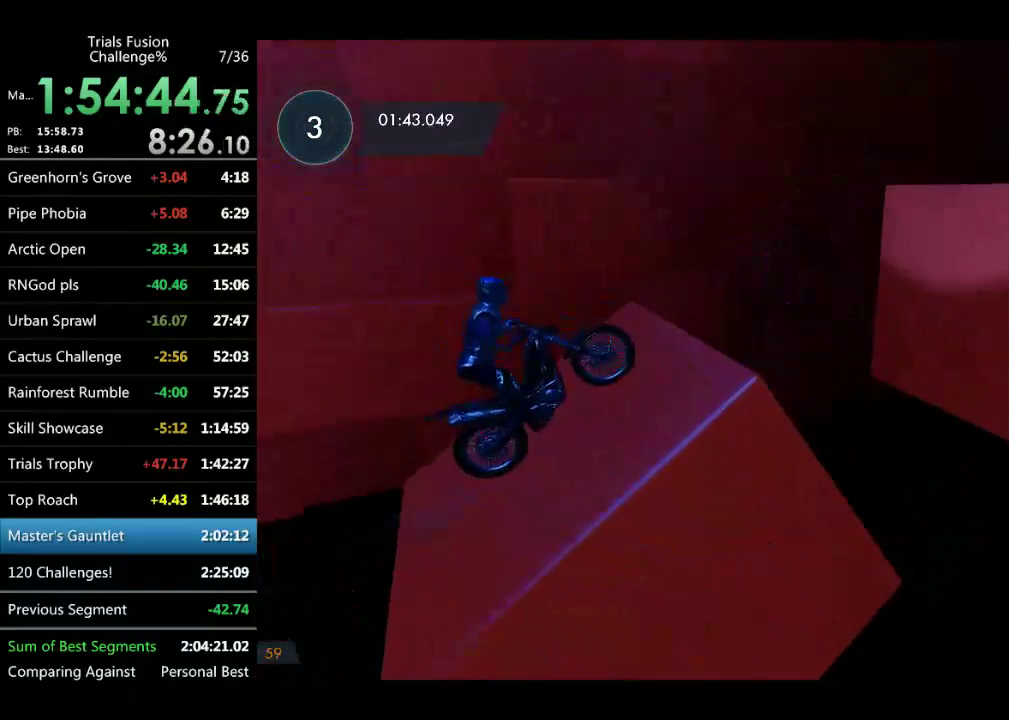
Gameplay with a controller (Xbox layout); each line is a JSON object with the inputs held at the frame after it. "events" lists button and stick changes between this image and that frame as [ms after this image, input, new state], when the widget could be followed in between. Not read: L1 L3 R1 R2 R3 TOUCHPAD.
{"buttons": [], "left_stick": "left", "events": [[415, "left_stick", "left"]]}
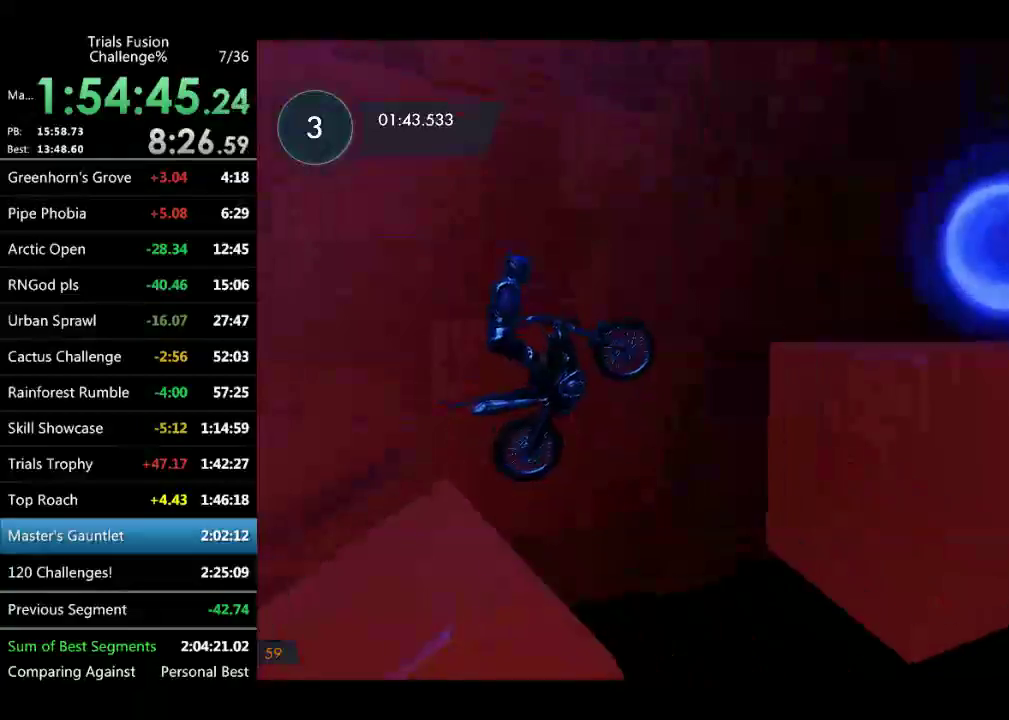
{"buttons": [], "left_stick": "right", "events": [[83, "left_stick", "center"], [250, "left_stick", "right"]]}
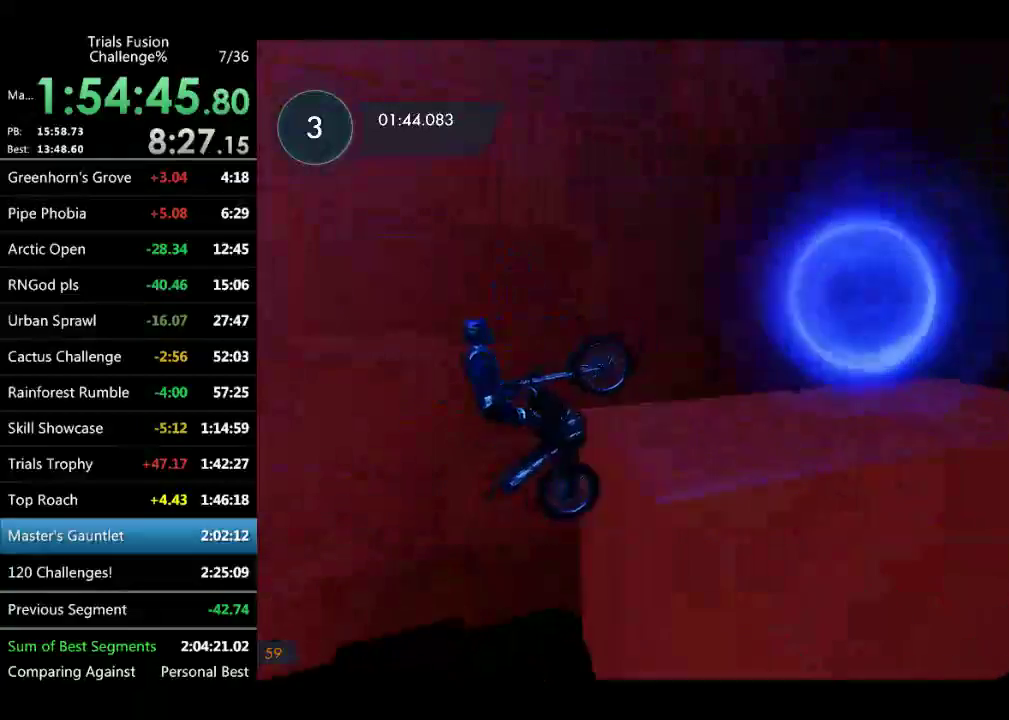
{"buttons": [], "left_stick": "left", "events": [[208, "left_stick", "up-left"], [332, "left_stick", "left"]]}
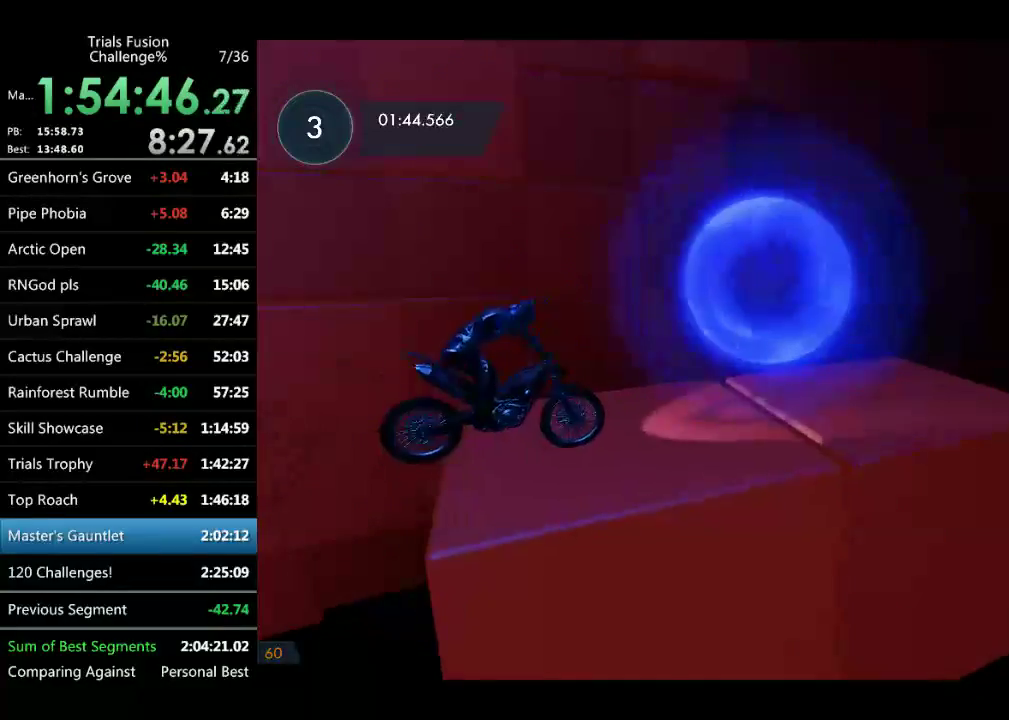
{"buttons": [], "left_stick": "center", "events": [[84, "left_stick", "right"], [208, "left_stick", "center"]]}
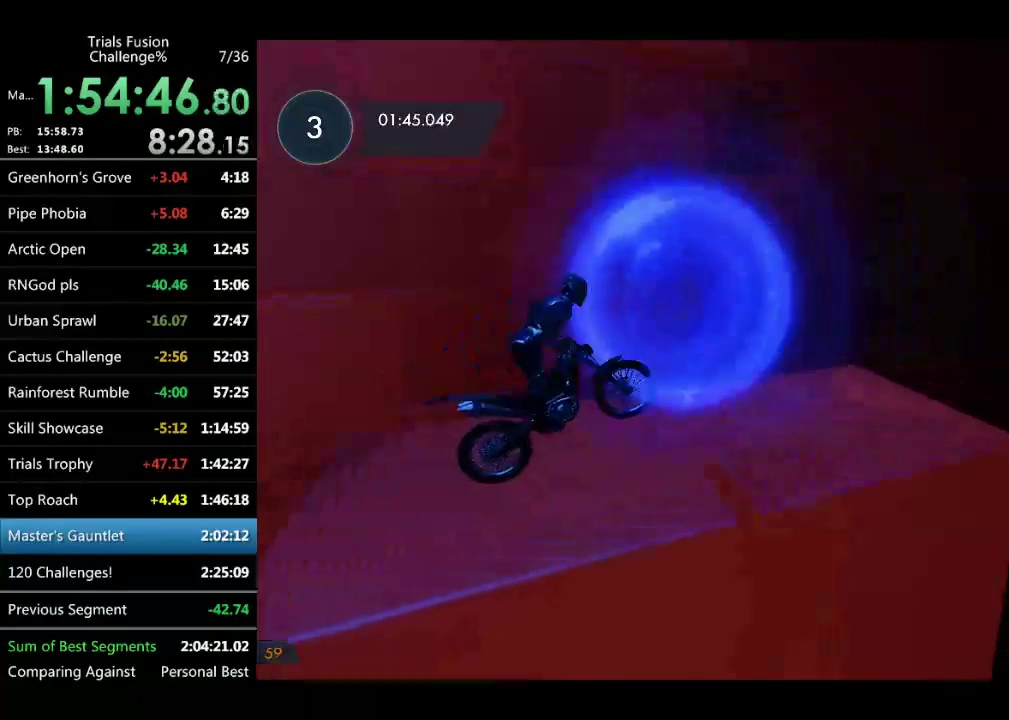
{"buttons": [], "left_stick": "center", "events": []}
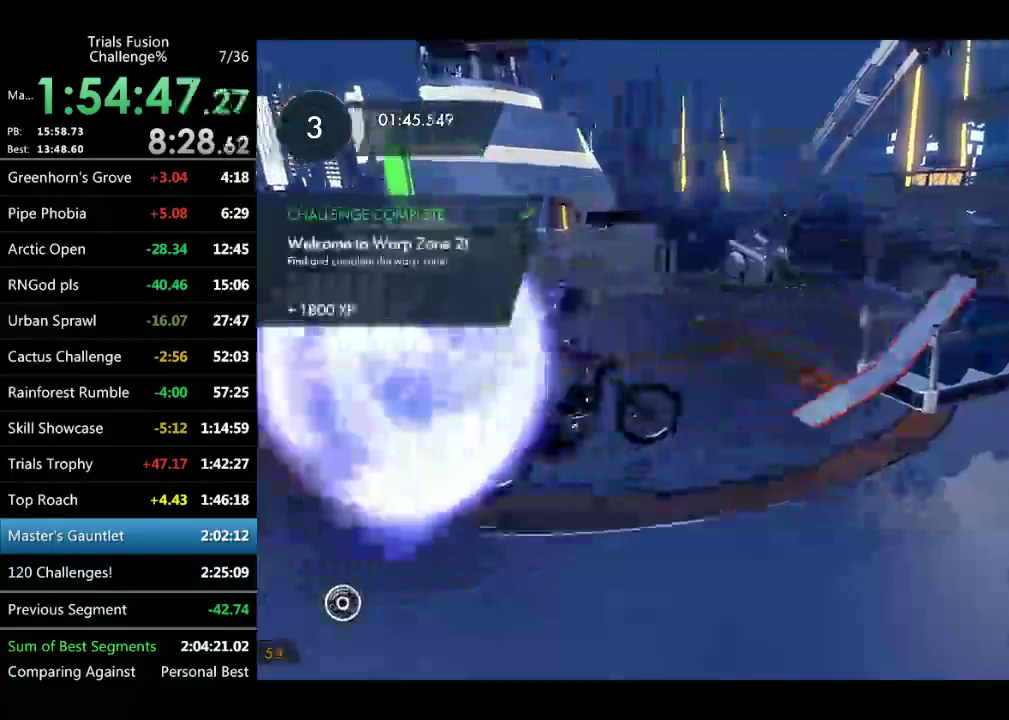
{"buttons": [], "left_stick": "center", "events": []}
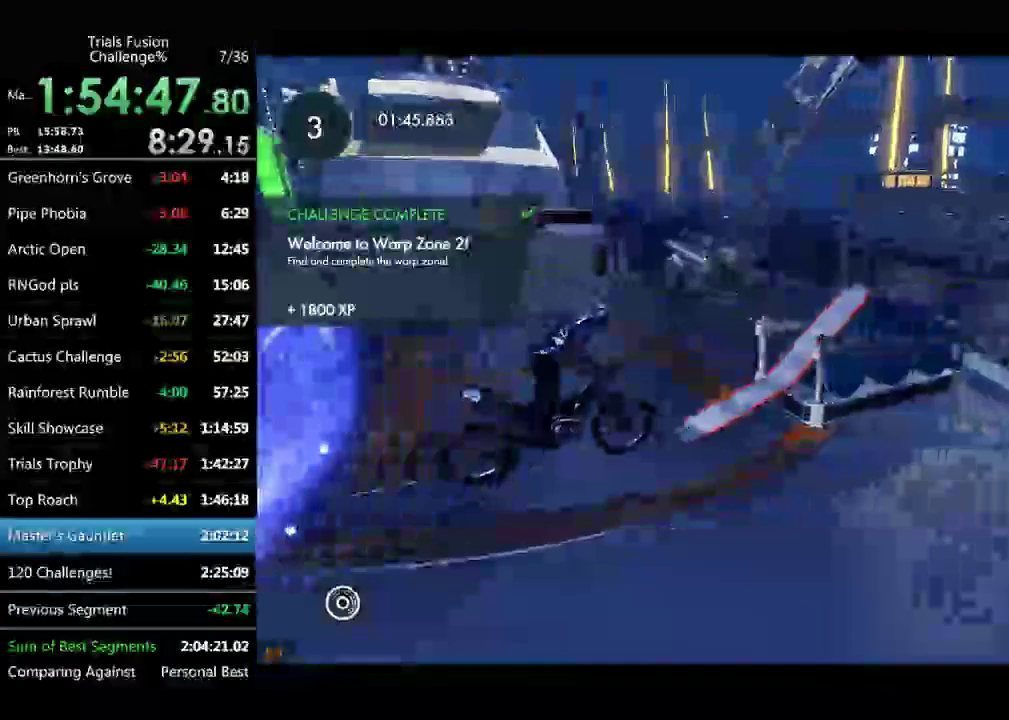
{"buttons": [], "left_stick": "center", "events": []}